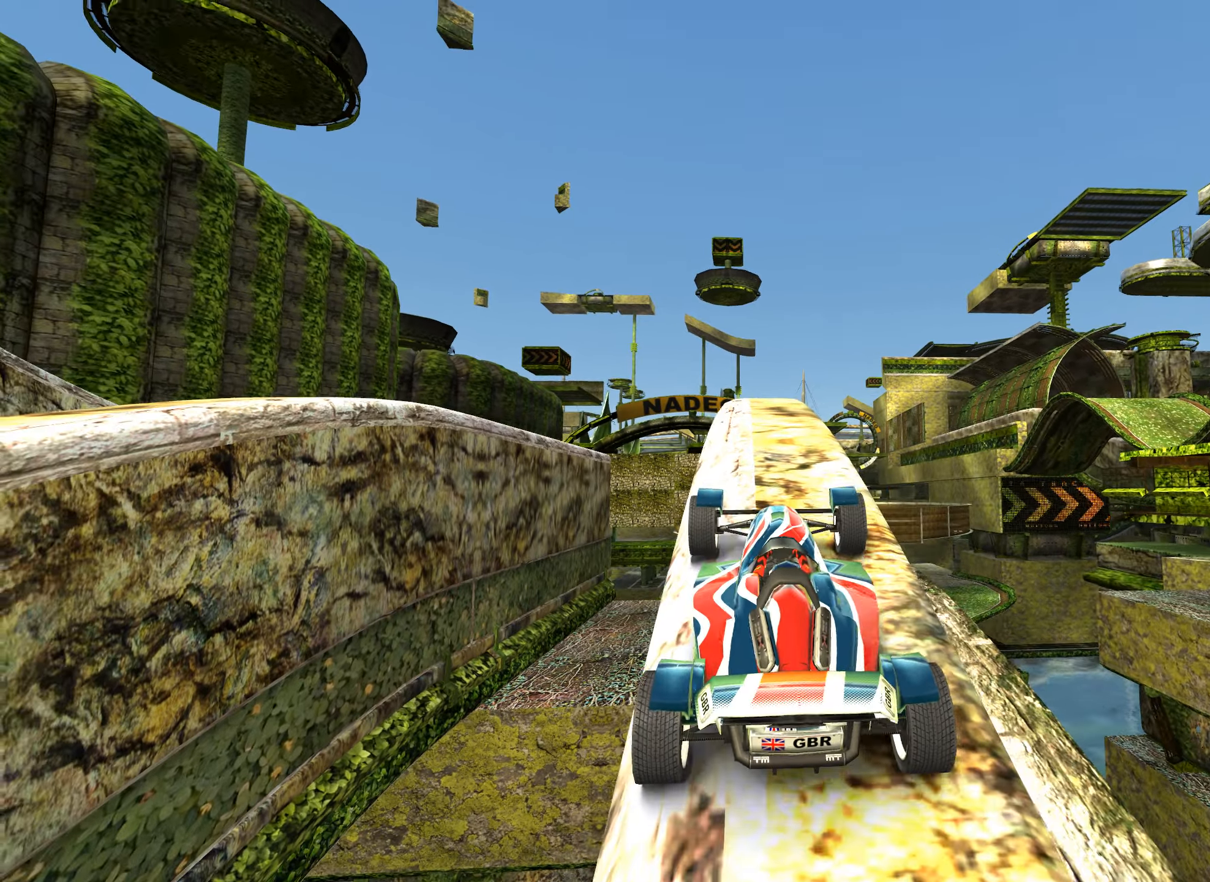
Gameplay with keyboard; each line is a JSON object with the keys held at the frame after it. "events" lists presses ("down") and releases ("up") of "down", "left", "right" and "up" between this image and that frame as [ms after this image, input, new state], when the widget could be followed in between. No other keys are recorded. Mouse input is not recorded.
{"keys": ["up"], "events": []}
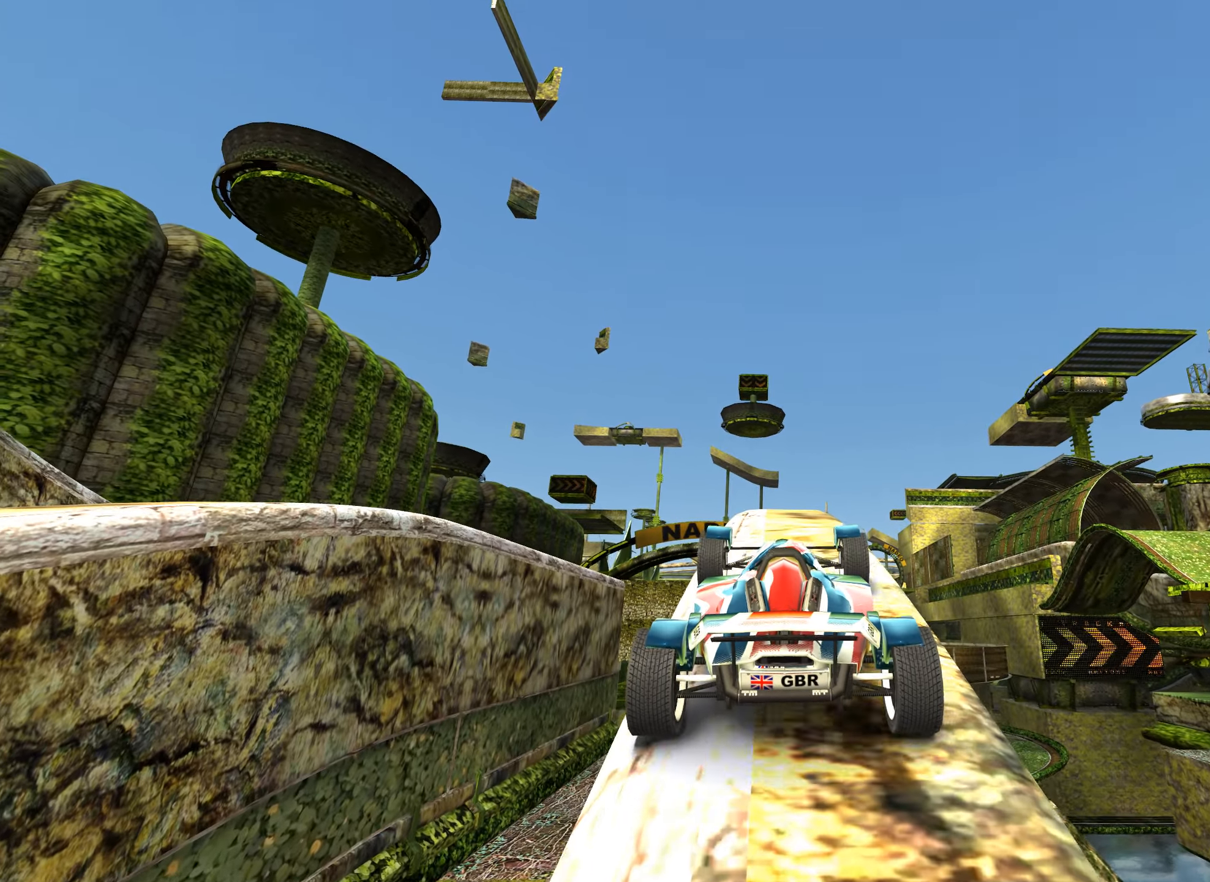
{"keys": ["up"], "events": []}
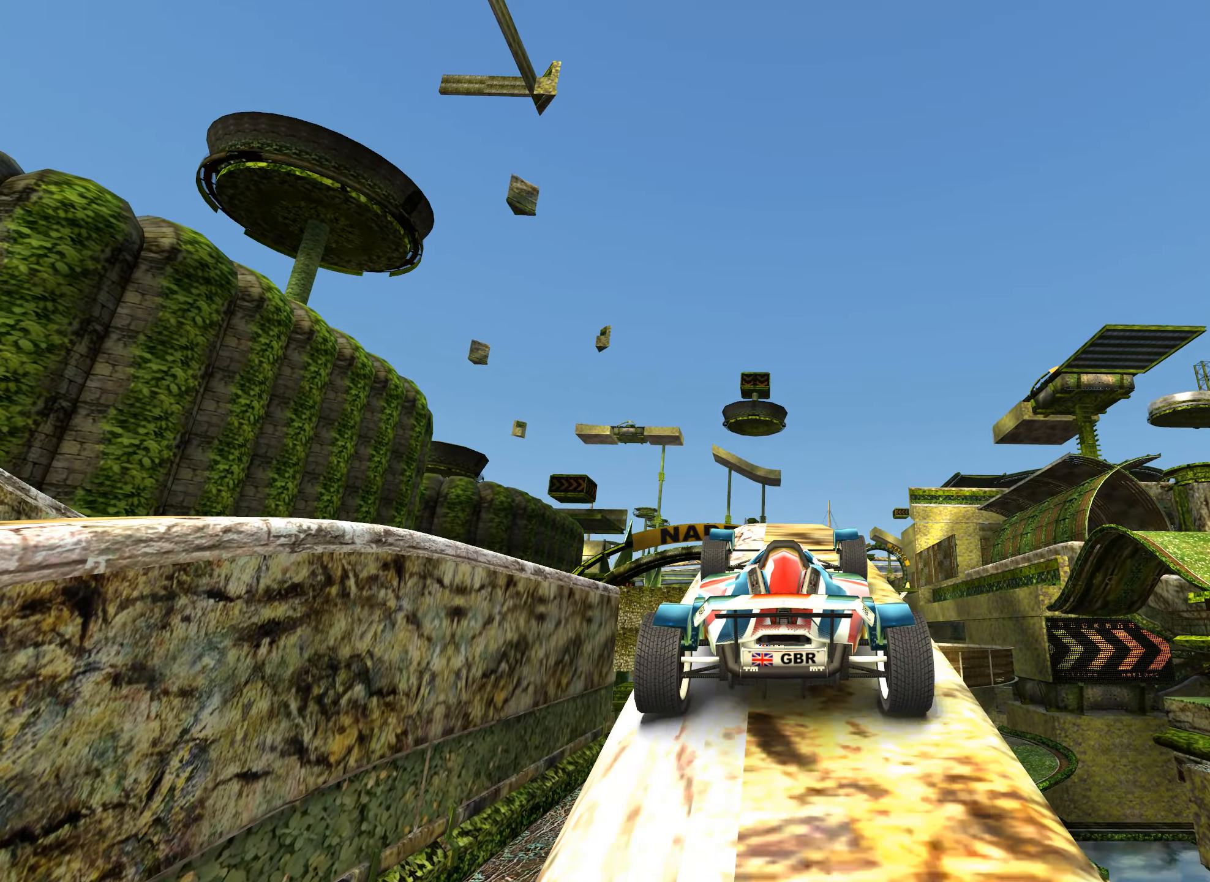
{"keys": ["up"], "events": []}
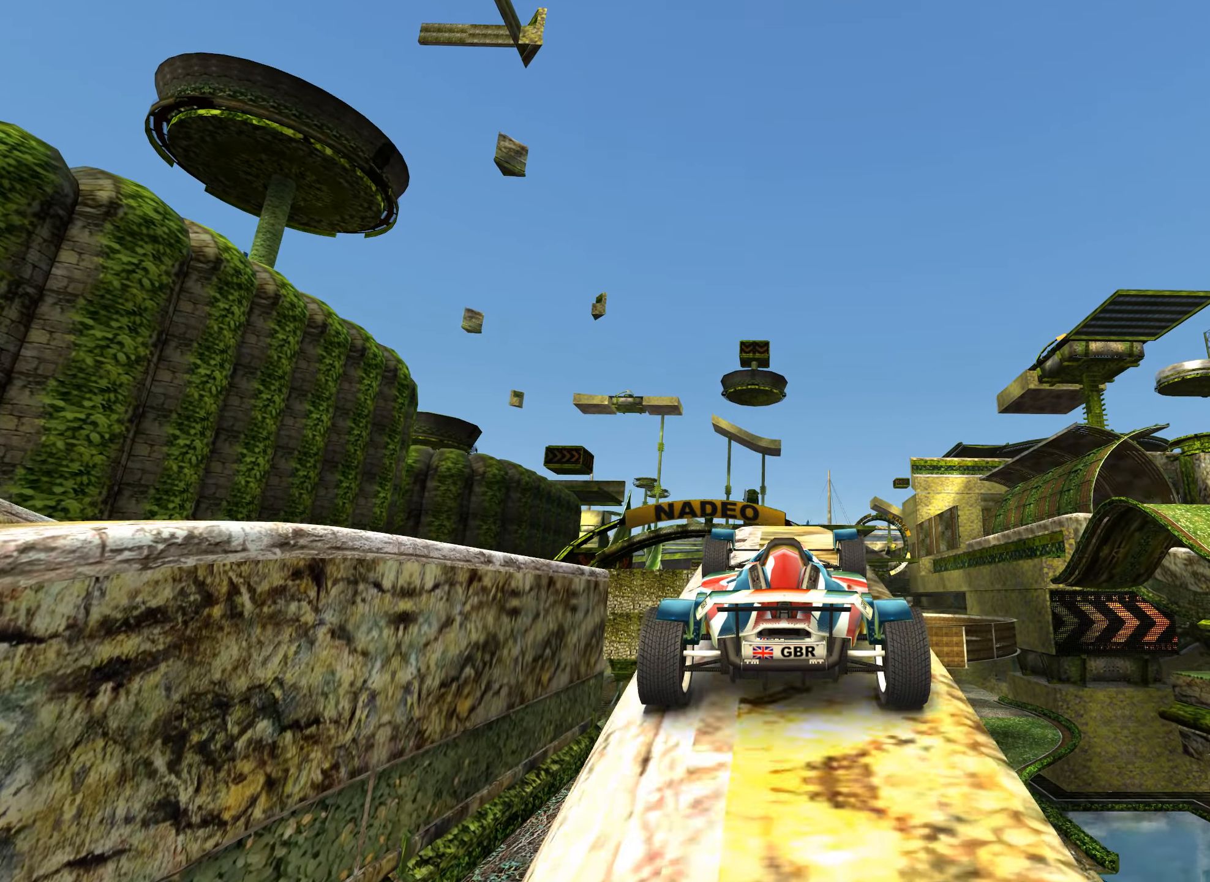
{"keys": ["up"], "events": []}
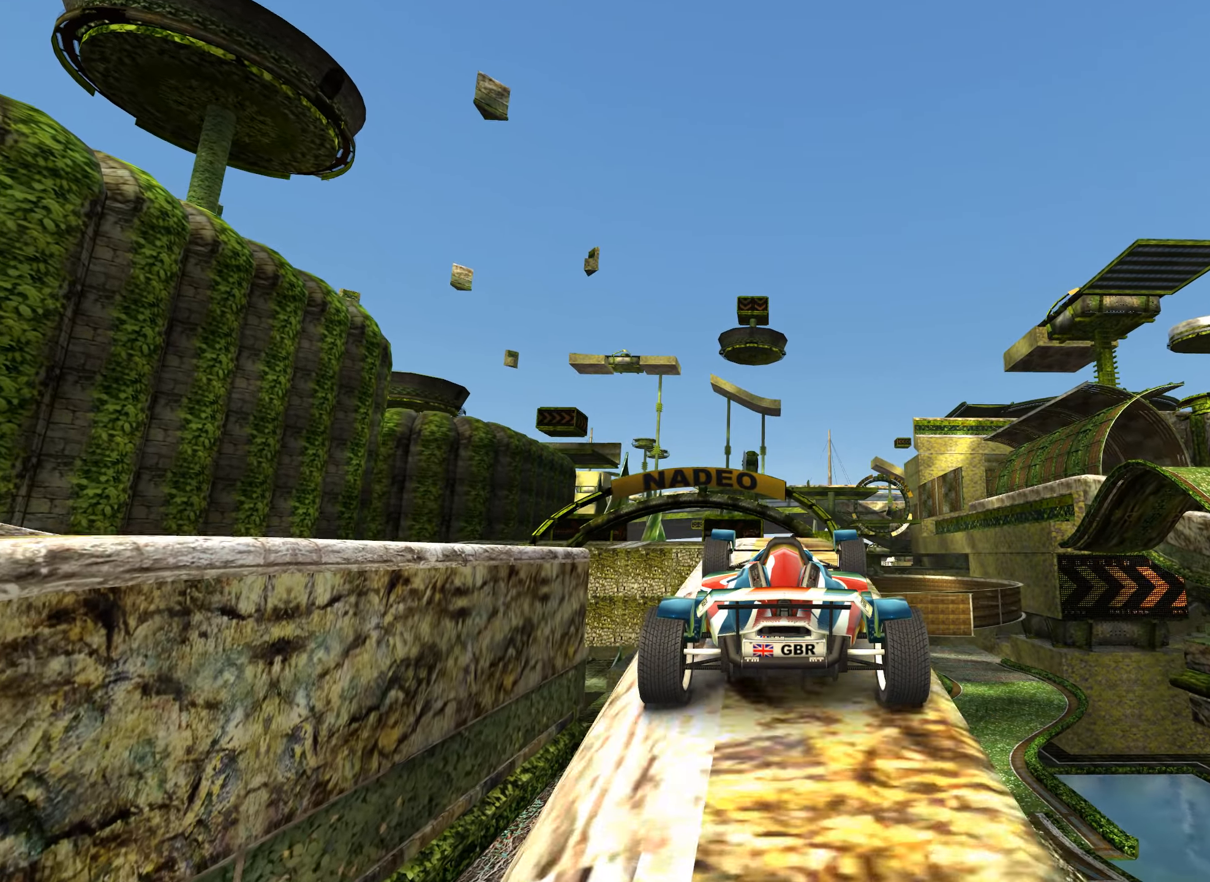
{"keys": ["up"], "events": []}
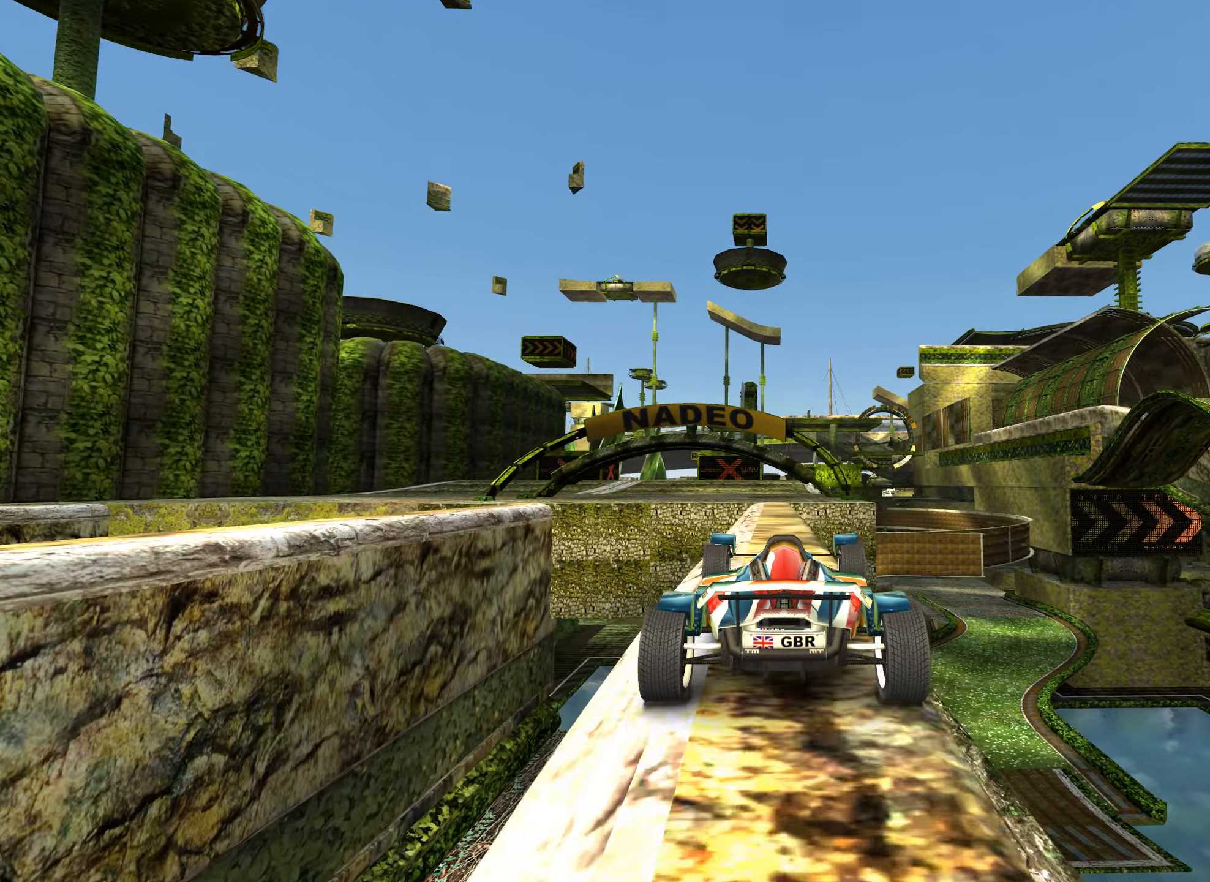
{"keys": ["up"], "events": [[133, "left", "down"], [183, "left", "up"], [200, "up", "up"], [250, "up", "down"]]}
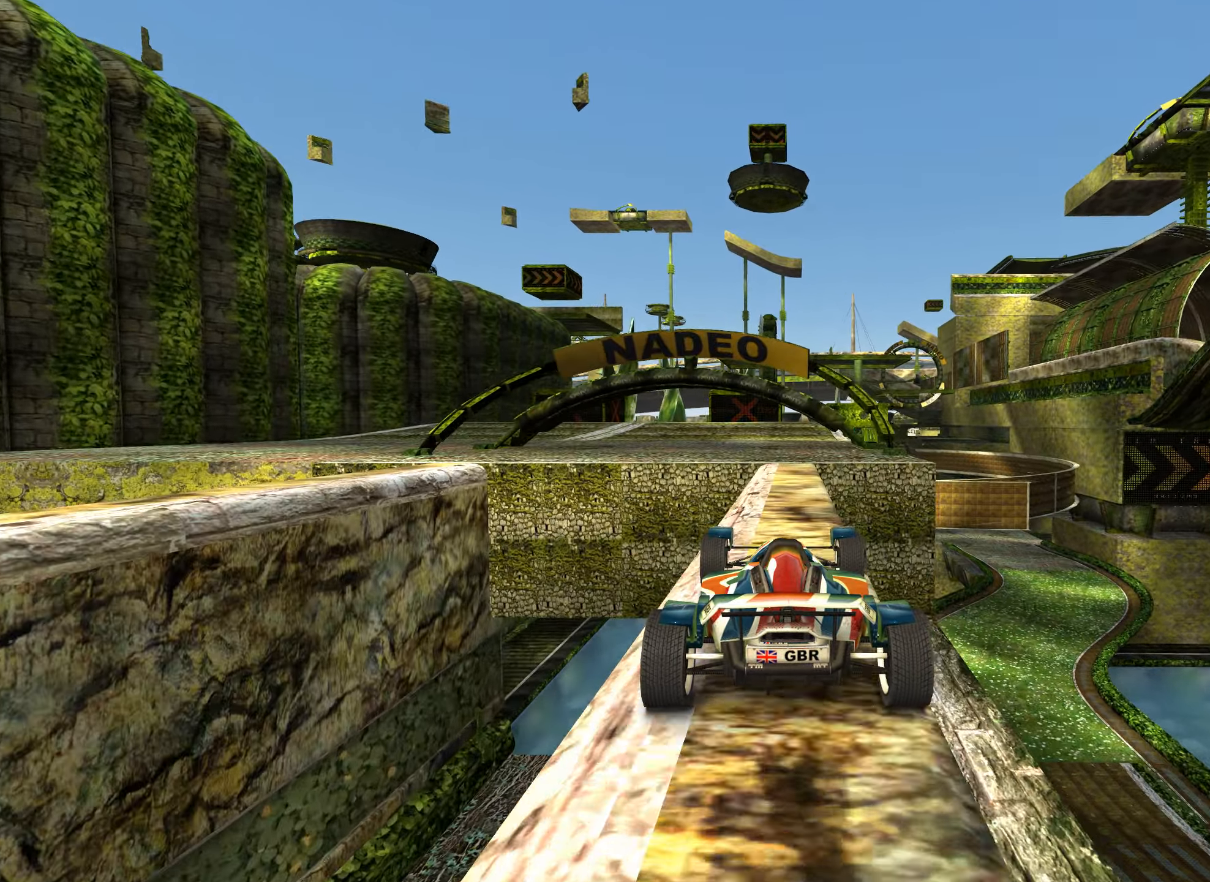
{"keys": ["up"], "events": [[350, "right", "down"], [433, "right", "up"]]}
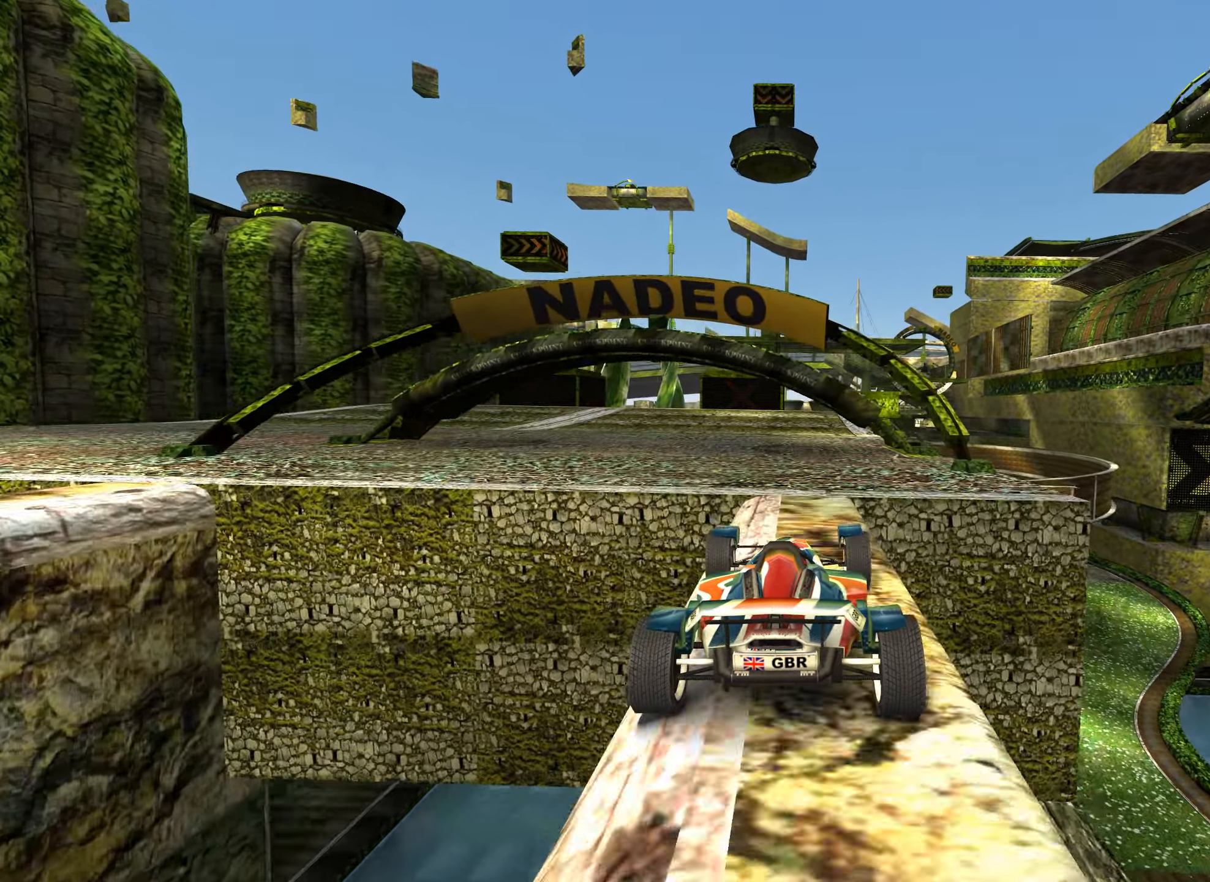
{"keys": ["up"], "events": []}
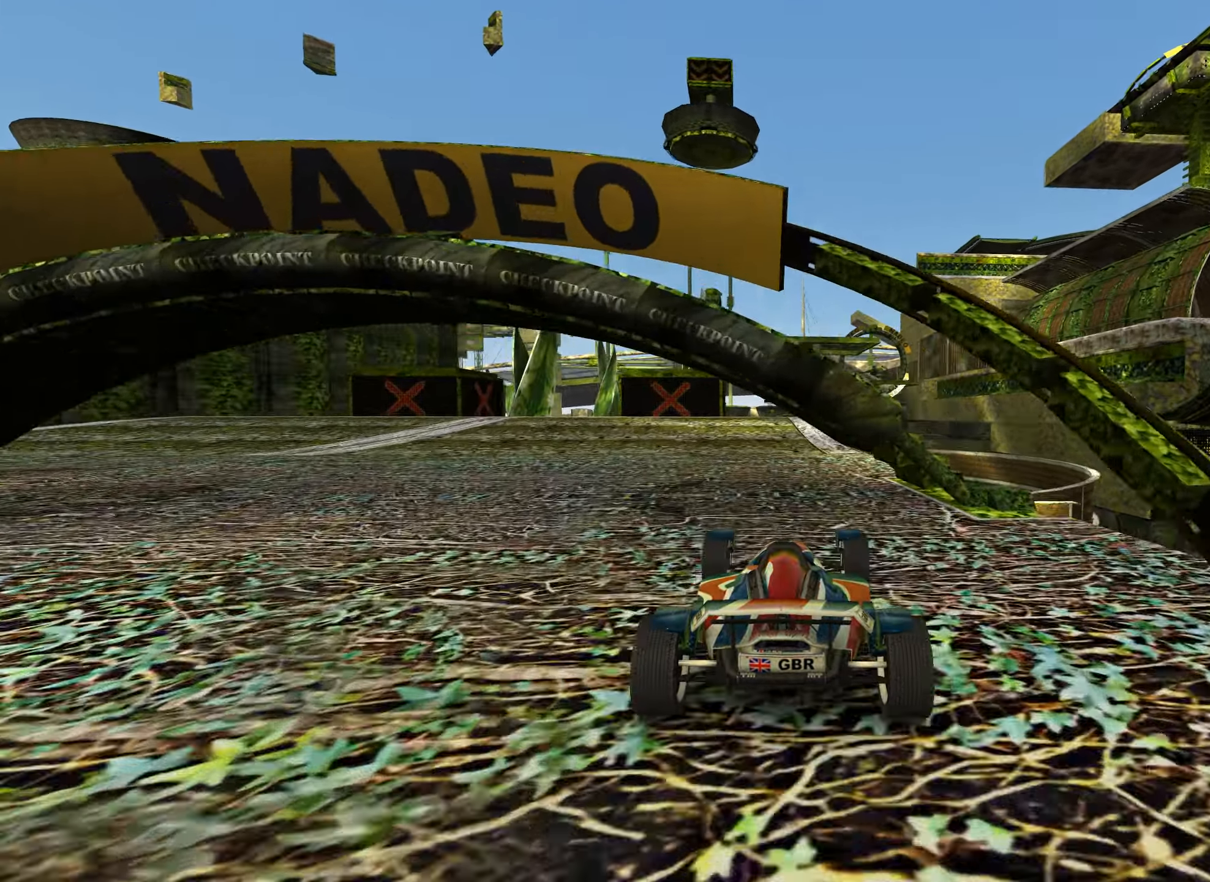
{"keys": ["left", "up"], "events": [[150, "right", "down"], [217, "right", "up"], [317, "left", "down"]]}
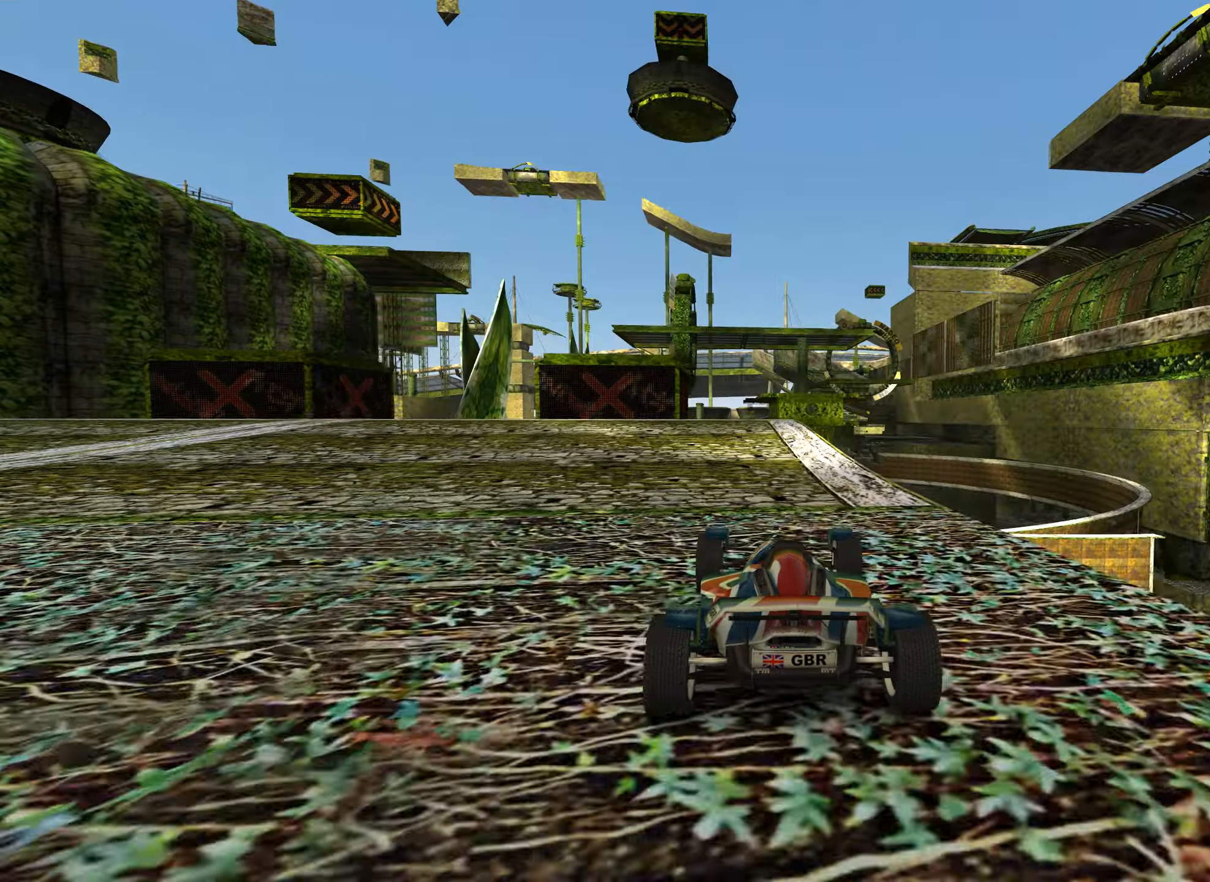
{"keys": ["left"], "events": [[134, "up", "up"]]}
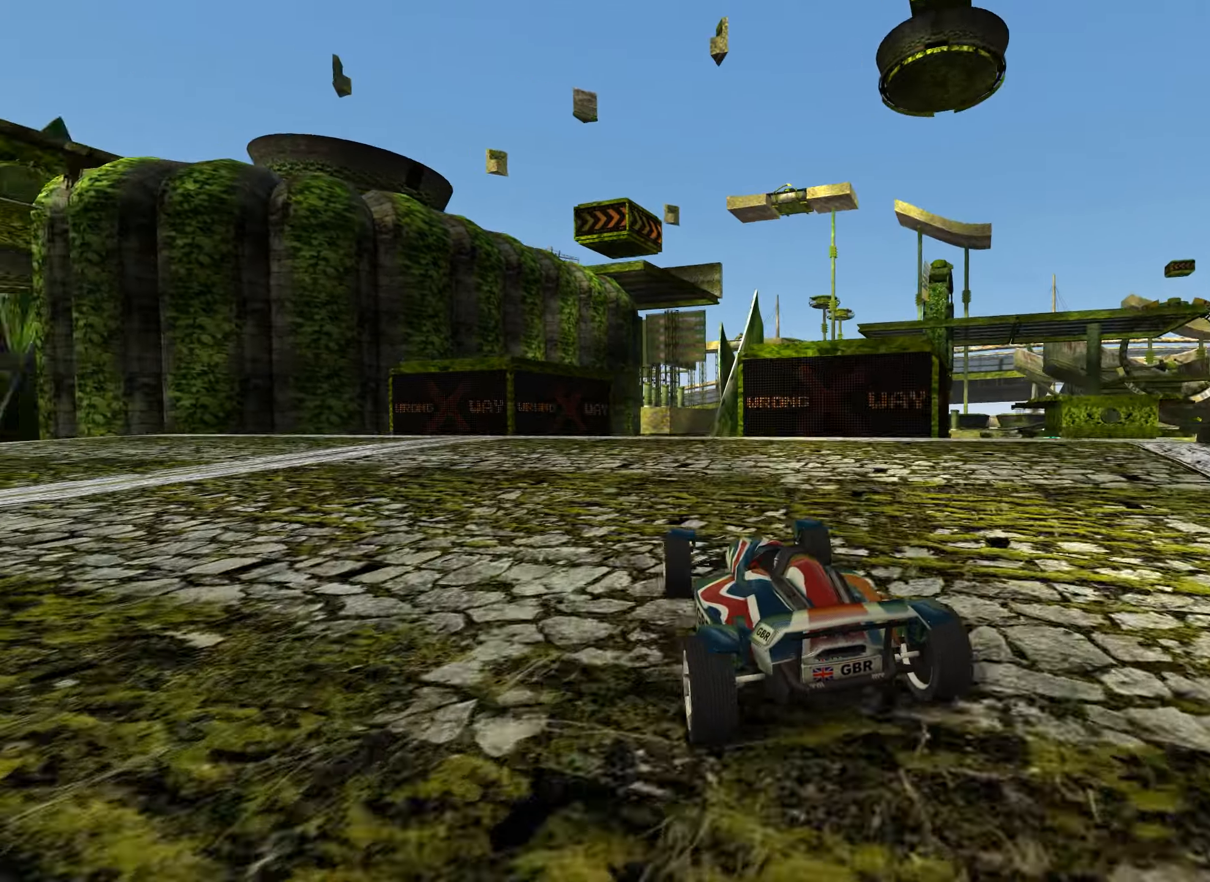
{"keys": ["left"], "events": [[184, "up", "down"], [400, "left", "up"], [434, "left", "down"], [434, "up", "up"]]}
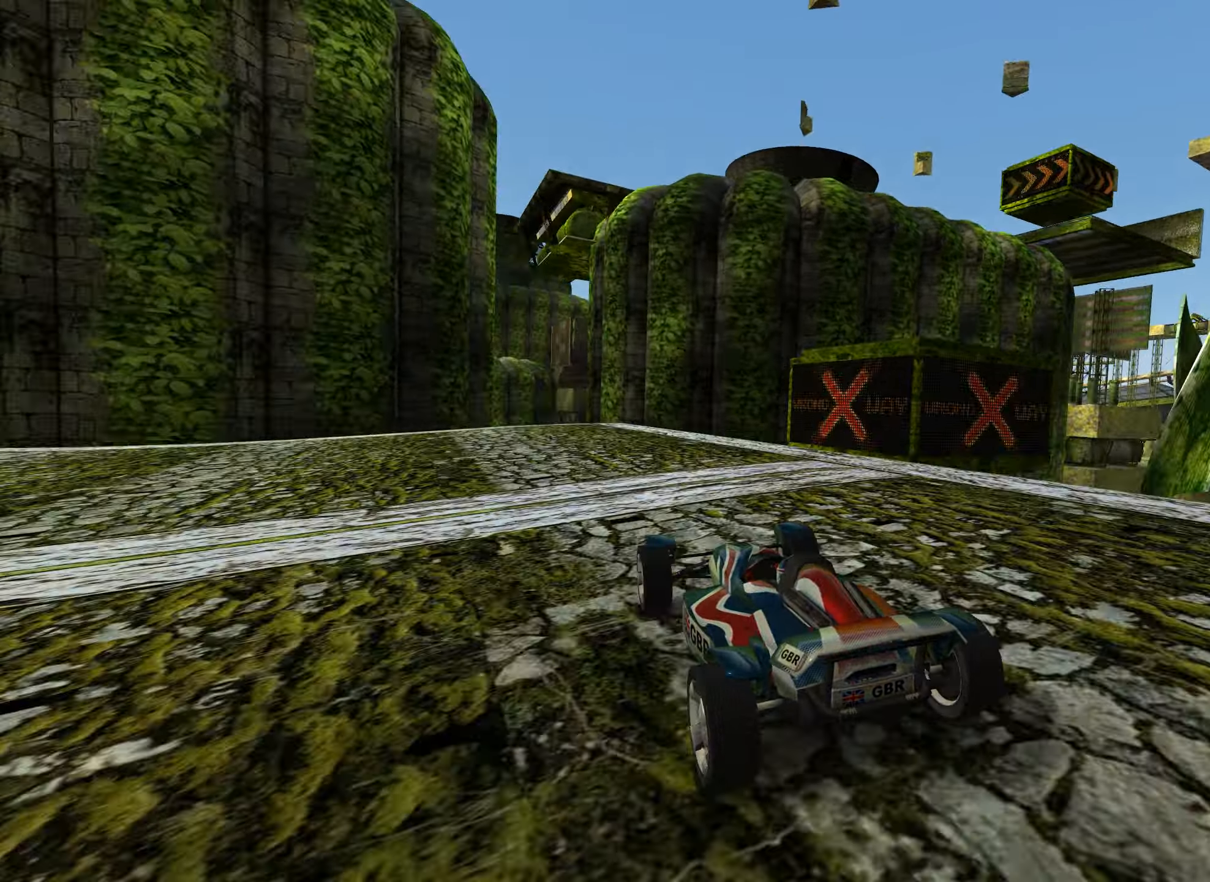
{"keys": ["up"], "events": [[117, "up", "down"], [450, "left", "up"]]}
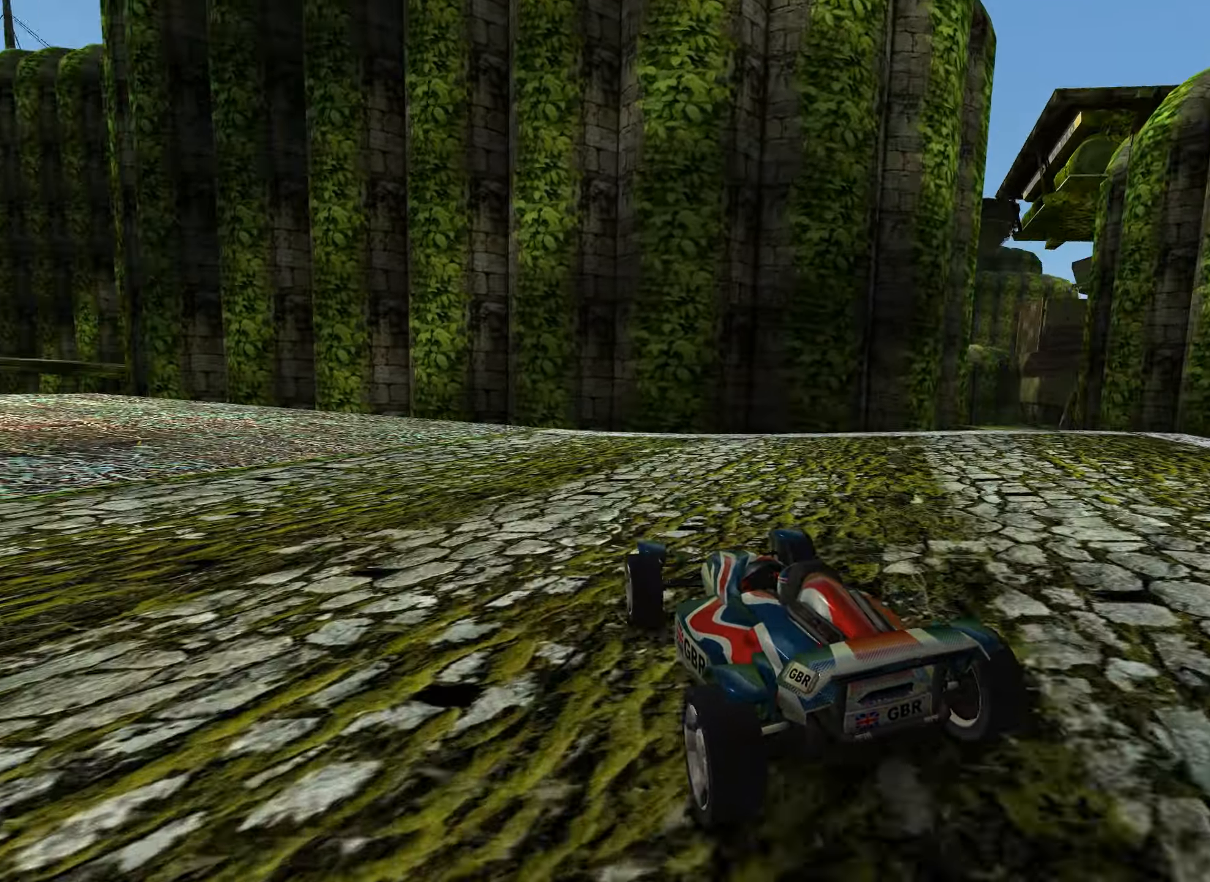
{"keys": ["left", "up"], "events": [[34, "left", "down"], [217, "left", "up"], [317, "left", "down"]]}
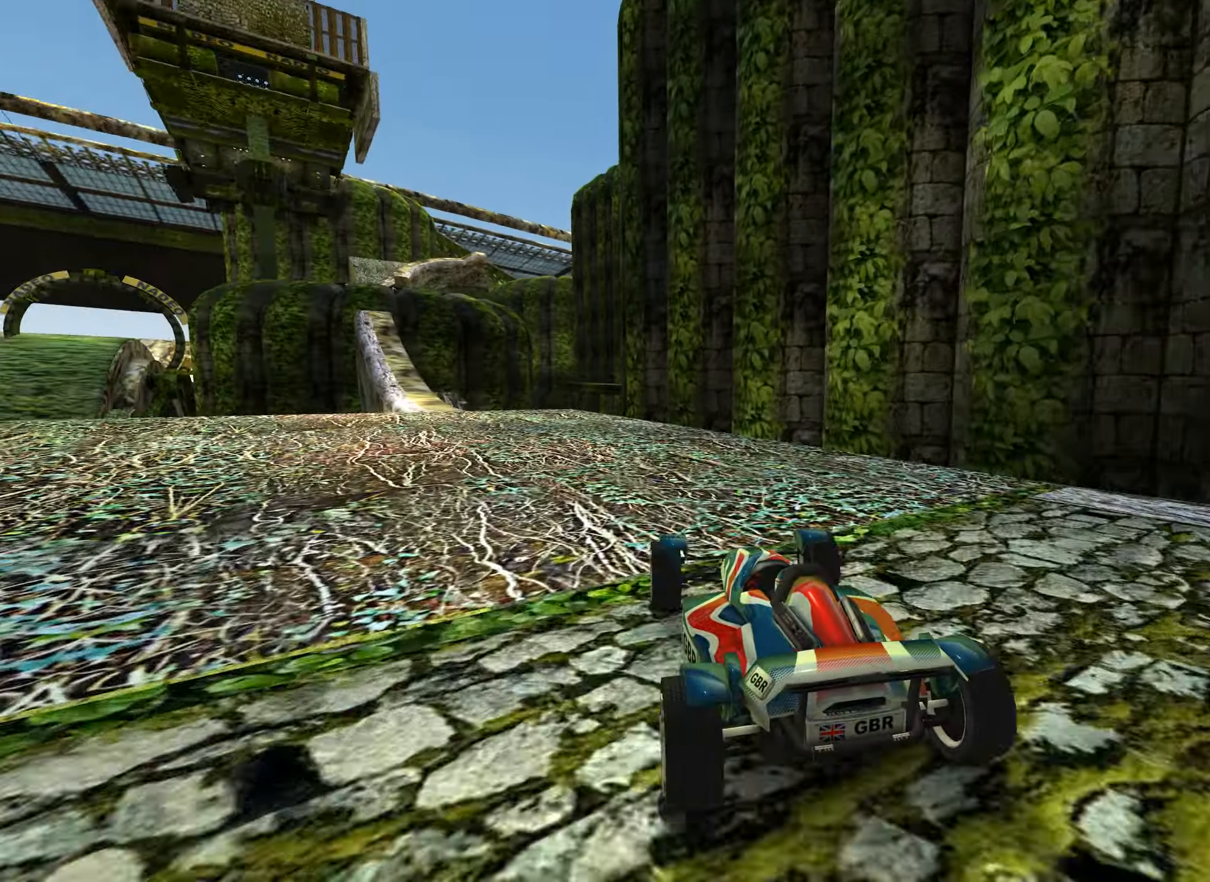
{"keys": ["up"], "events": [[134, "left", "up"], [250, "left", "down"], [367, "left", "up"]]}
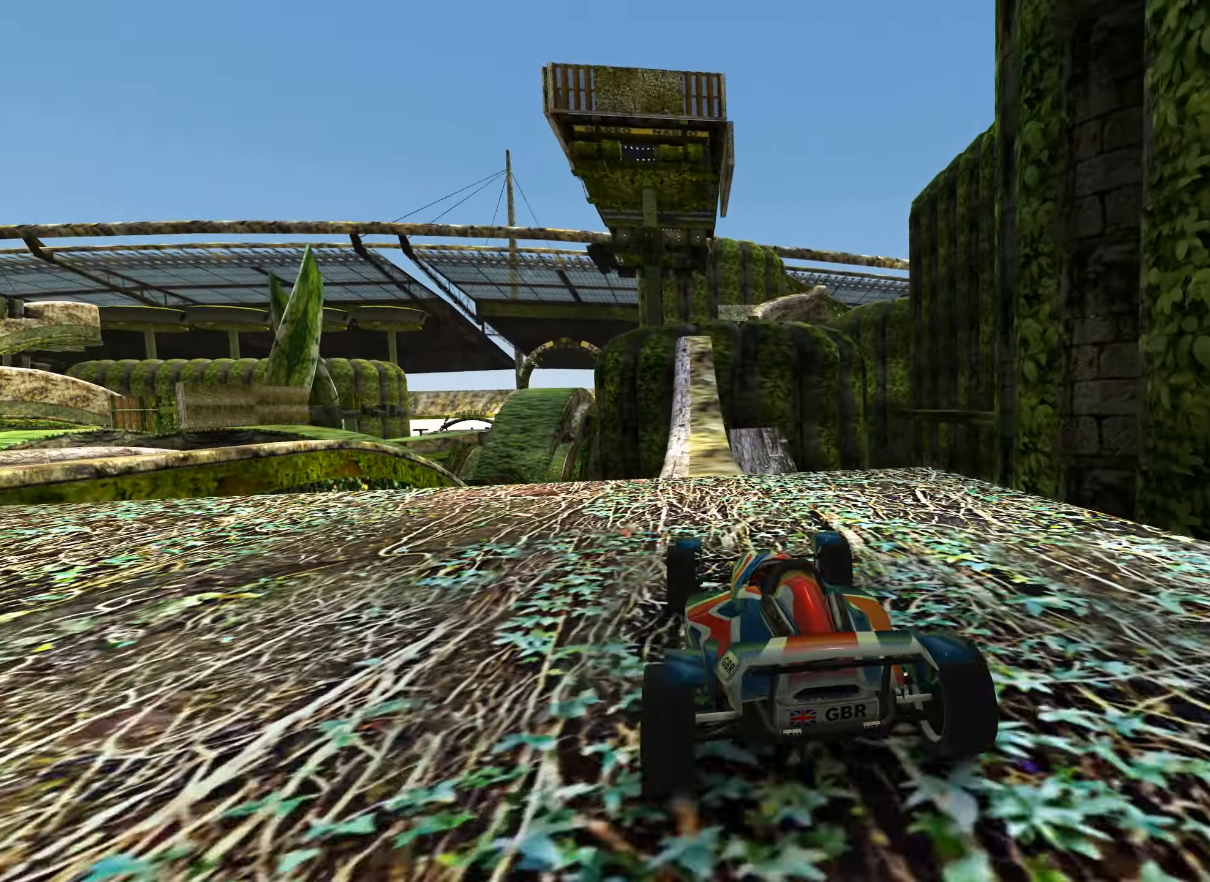
{"keys": ["up"], "events": [[117, "right", "down"], [200, "right", "up"]]}
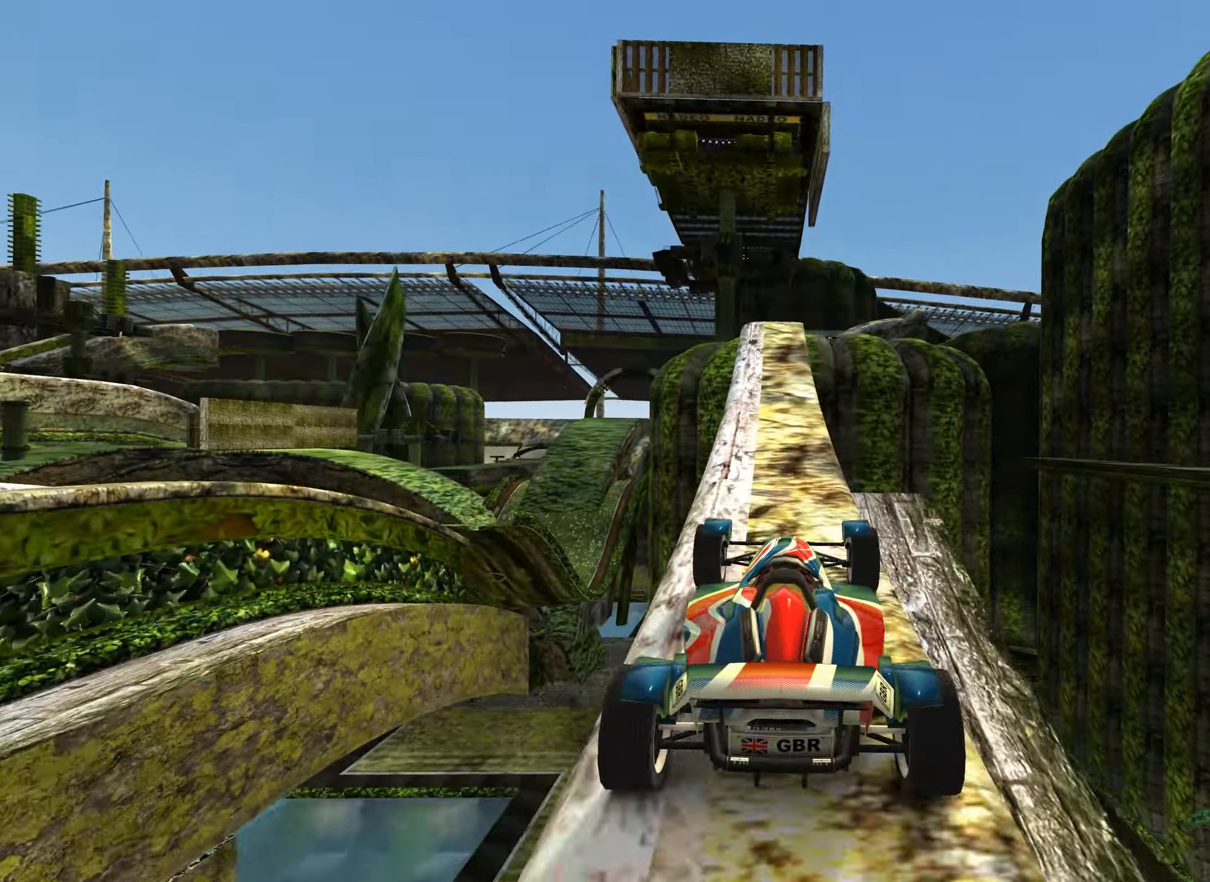
{"keys": ["up"], "events": [[34, "left", "down"], [117, "left", "up"], [217, "right", "down"], [284, "right", "up"]]}
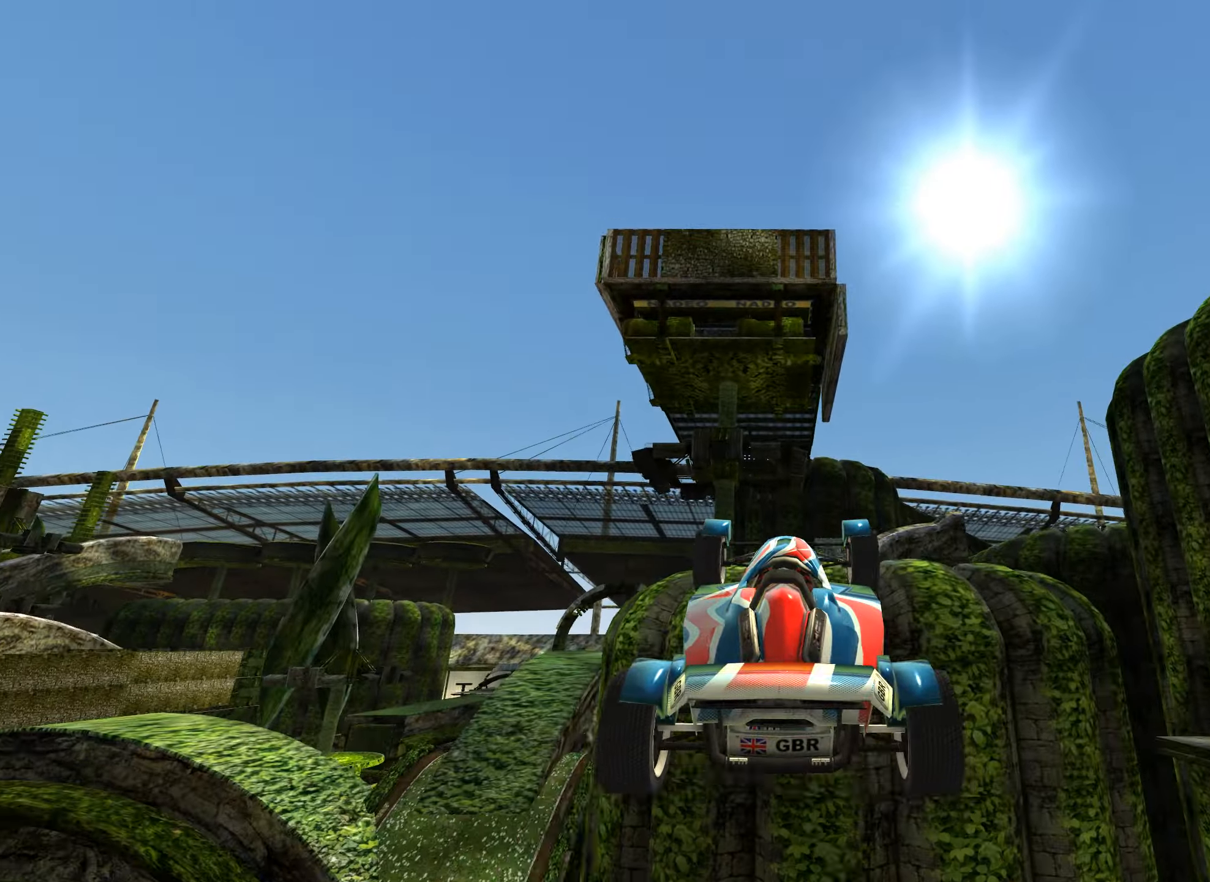
{"keys": ["up"], "events": []}
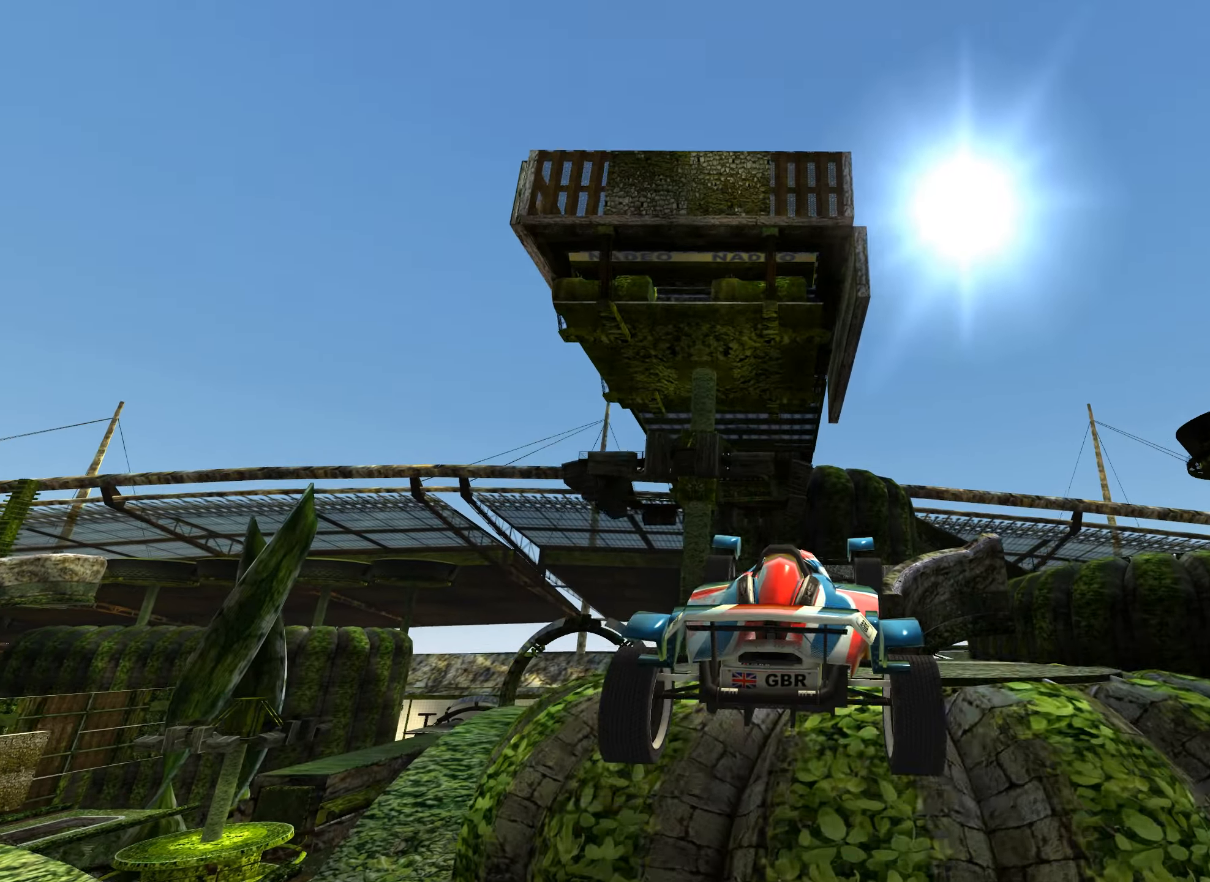
{"keys": [], "events": [[317, "up", "up"]]}
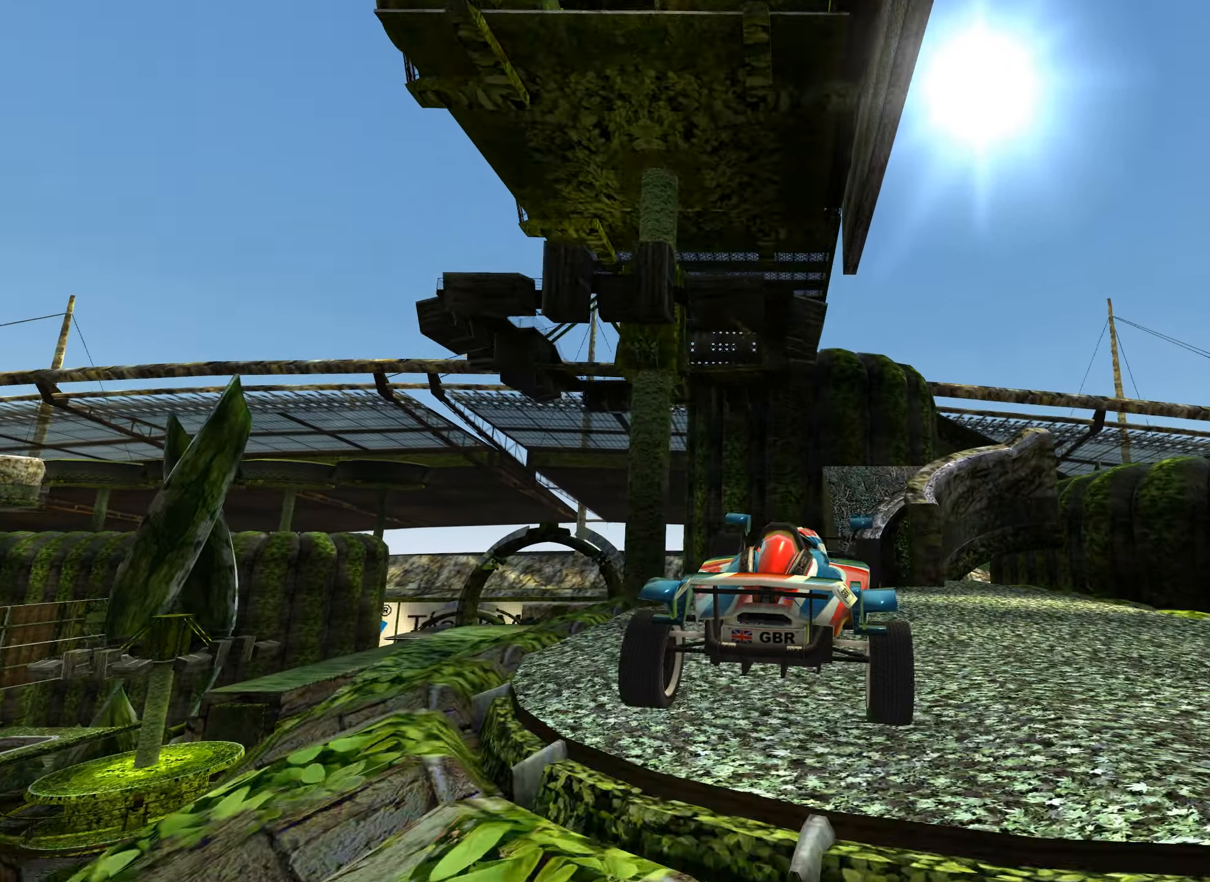
{"keys": ["right", "up"], "events": [[467, "right", "down"], [467, "up", "down"]]}
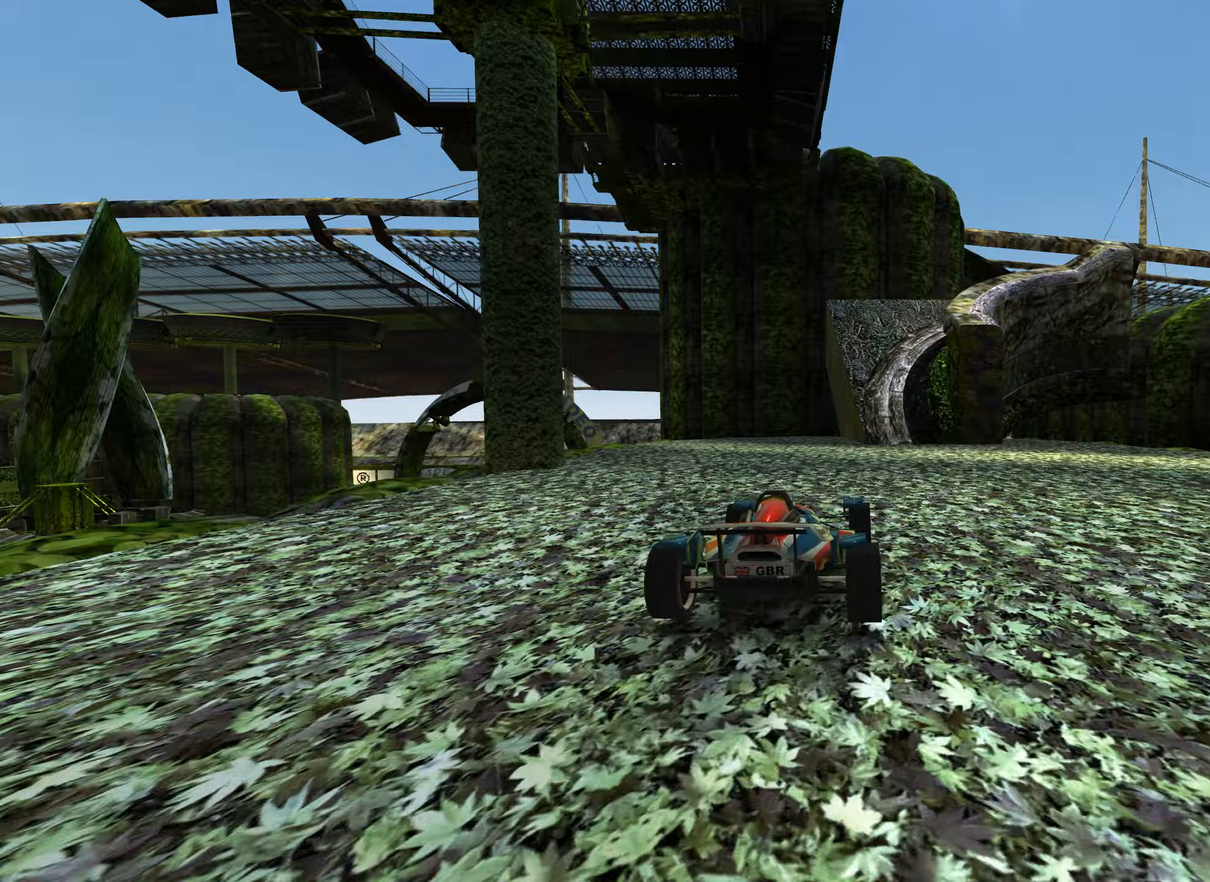
{"keys": ["up"], "events": [[33, "right", "up"], [100, "up", "up"], [150, "up", "down"], [316, "right", "down"], [383, "right", "up"]]}
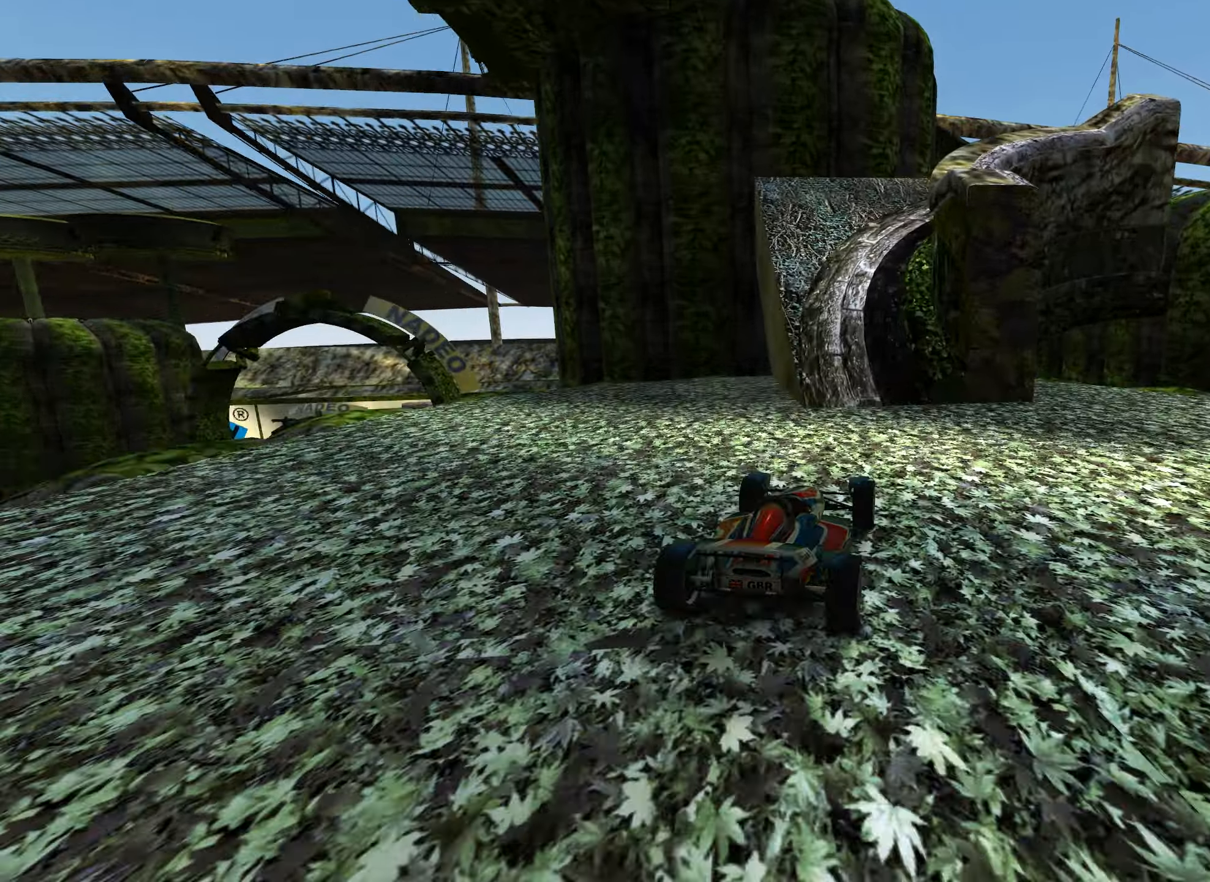
{"keys": [], "events": [[133, "left", "down"], [250, "left", "up"], [283, "up", "up"]]}
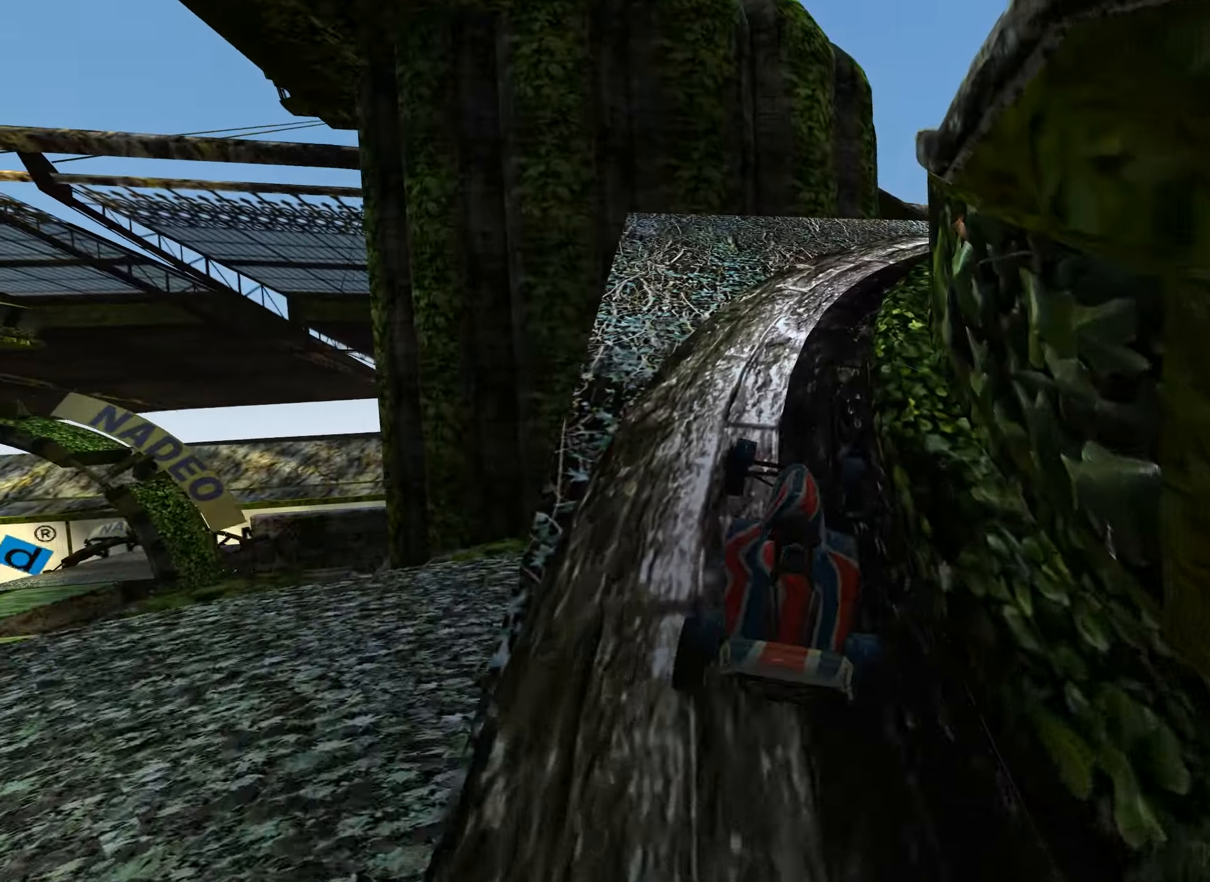
{"keys": ["right", "up"], "events": [[33, "up", "down"], [50, "right", "down"], [150, "right", "up"], [400, "right", "down"]]}
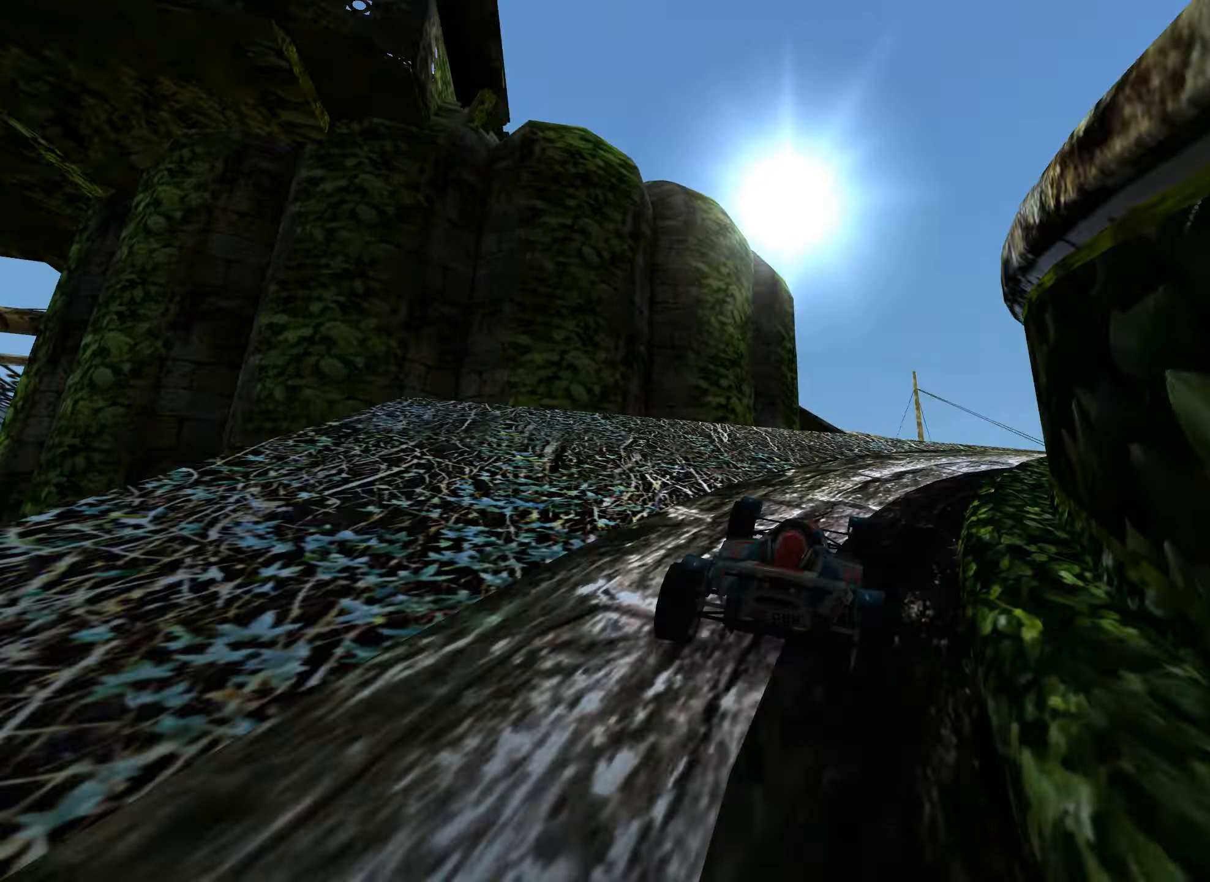
{"keys": ["up"], "events": [[450, "right", "up"]]}
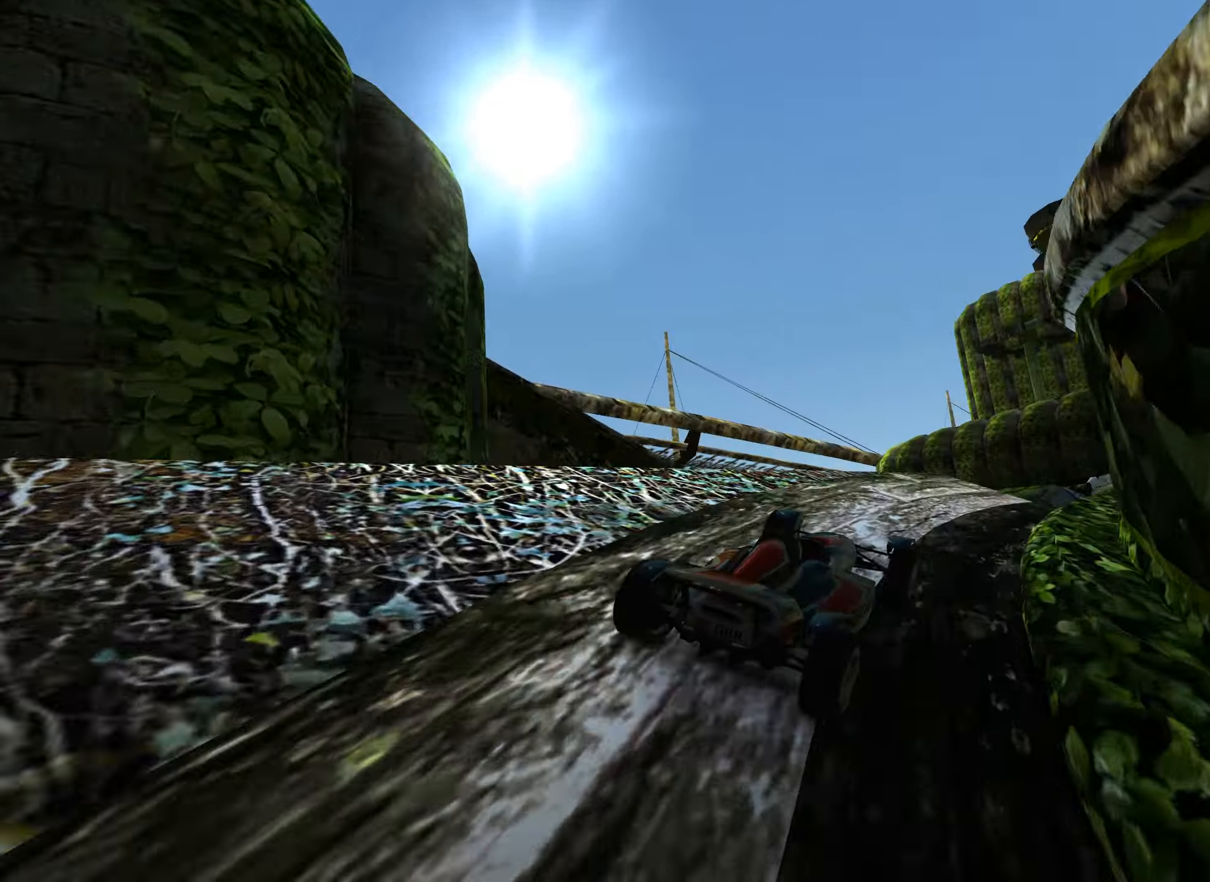
{"keys": ["up"], "events": [[16, "left", "down"], [283, "left", "up"]]}
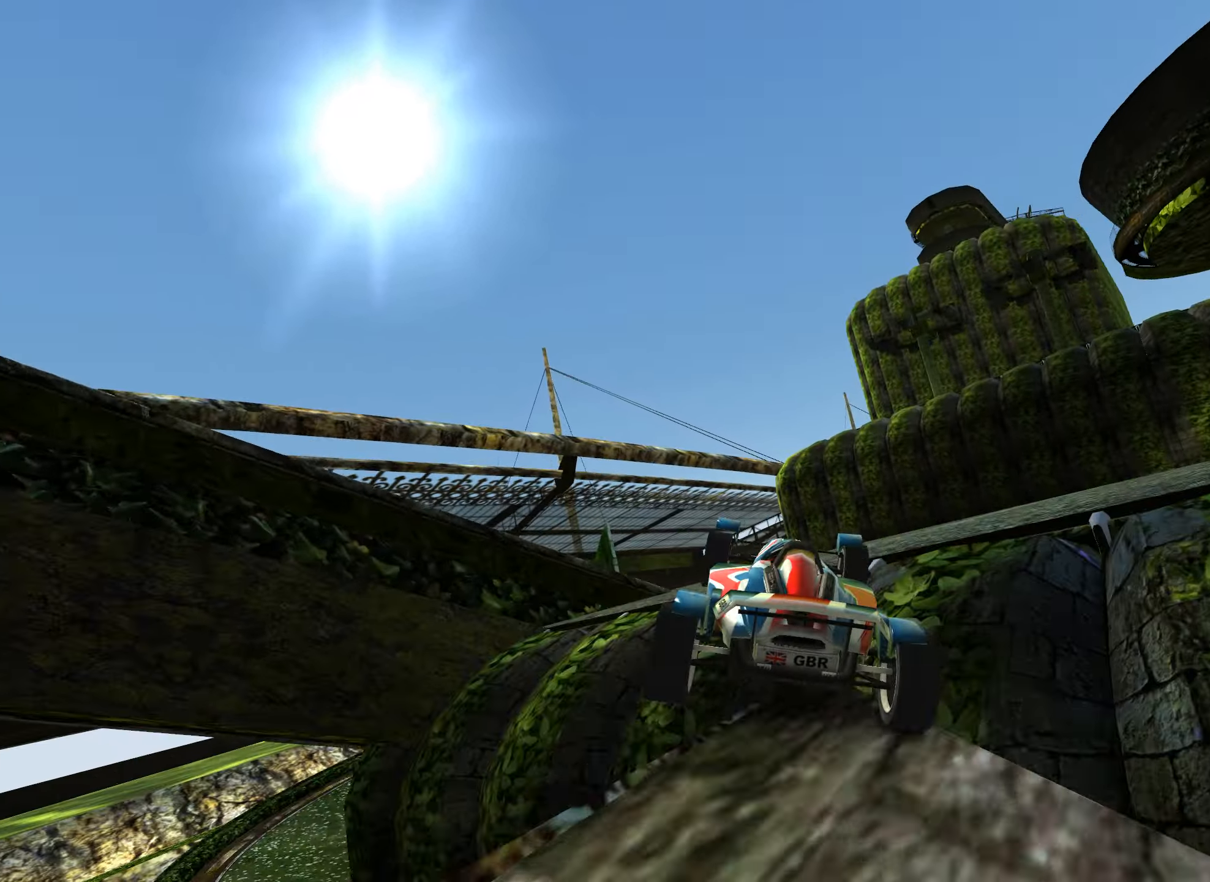
{"keys": ["right", "up"], "events": [[433, "right", "down"]]}
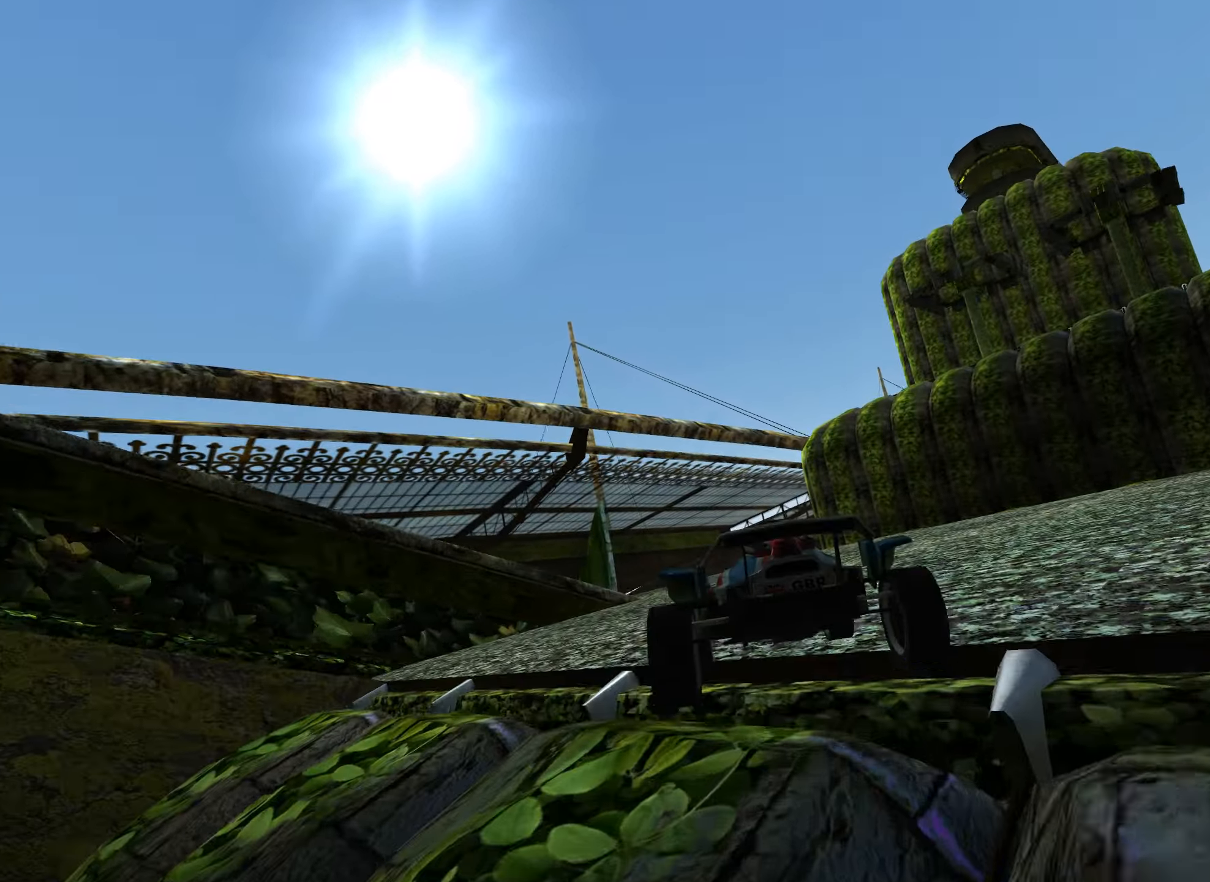
{"keys": [], "events": [[383, "up", "up"], [433, "right", "up"]]}
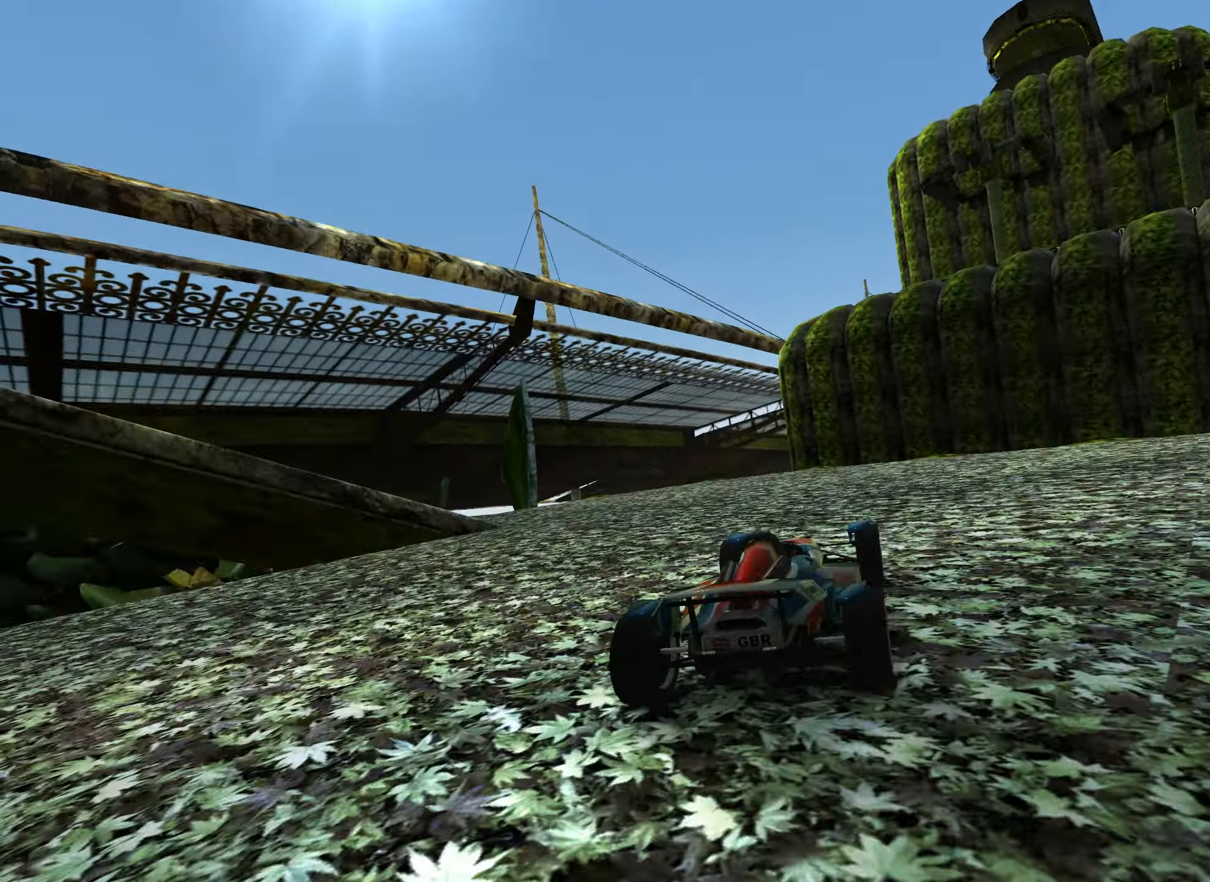
{"keys": ["down", "left"], "events": [[16, "down", "down"], [16, "left", "down"]]}
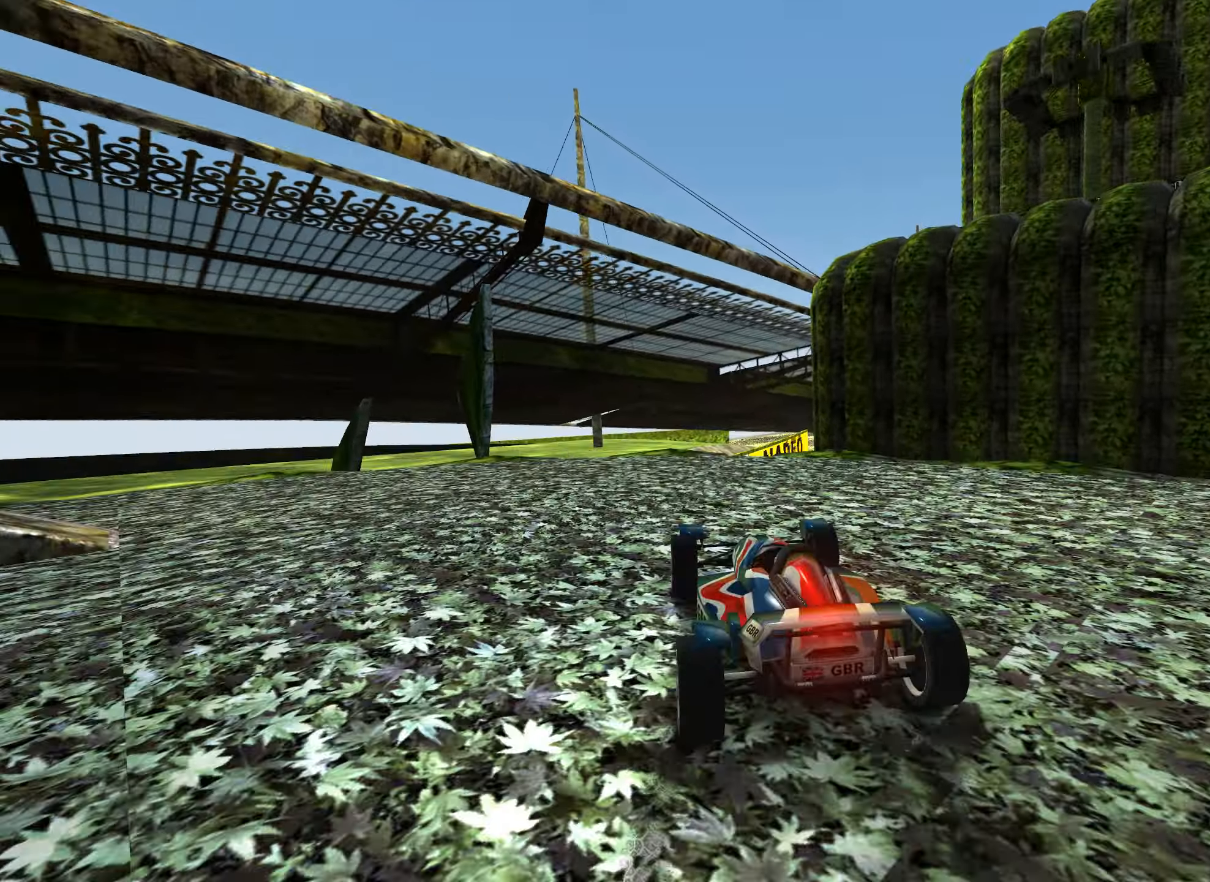
{"keys": ["left"], "events": [[166, "down", "up"]]}
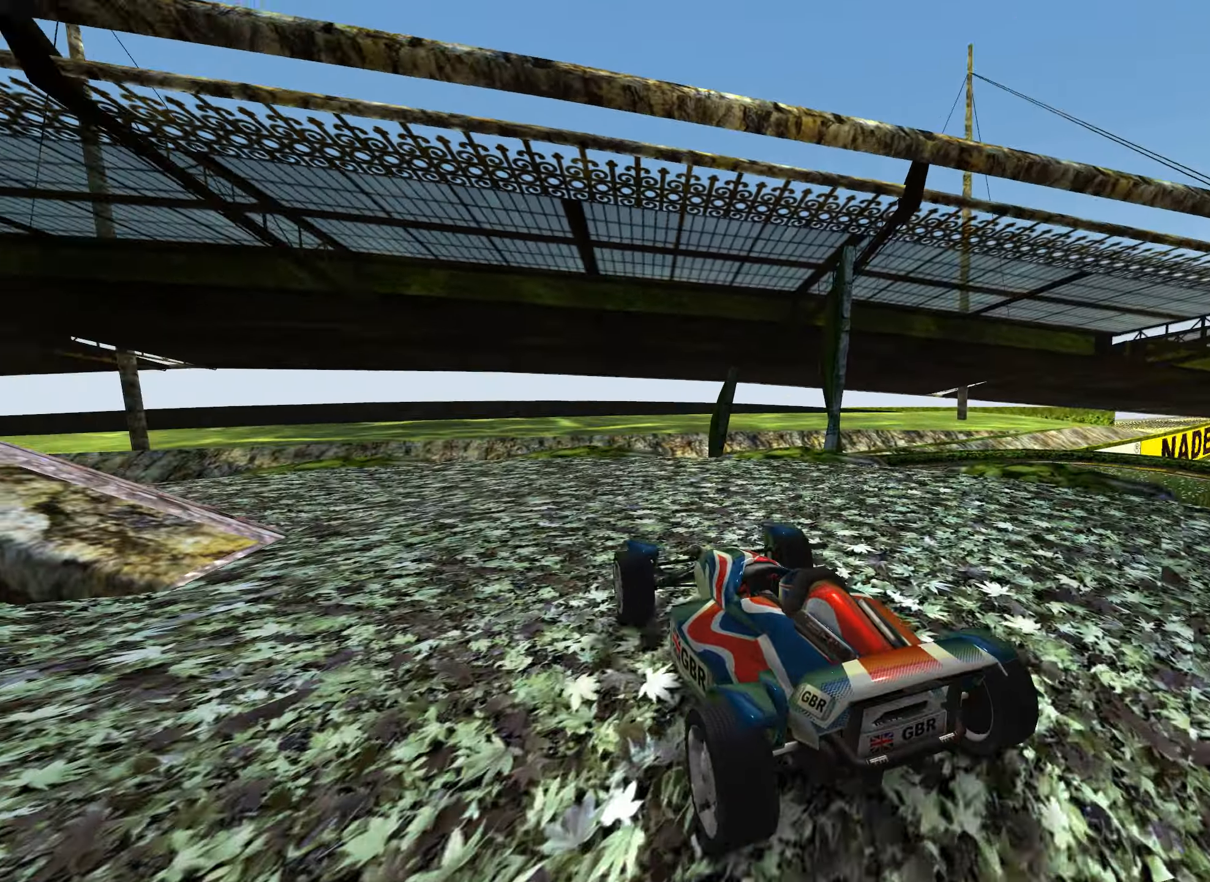
{"keys": ["down", "right"], "events": [[266, "down", "down"], [316, "right", "down"], [450, "left", "up"]]}
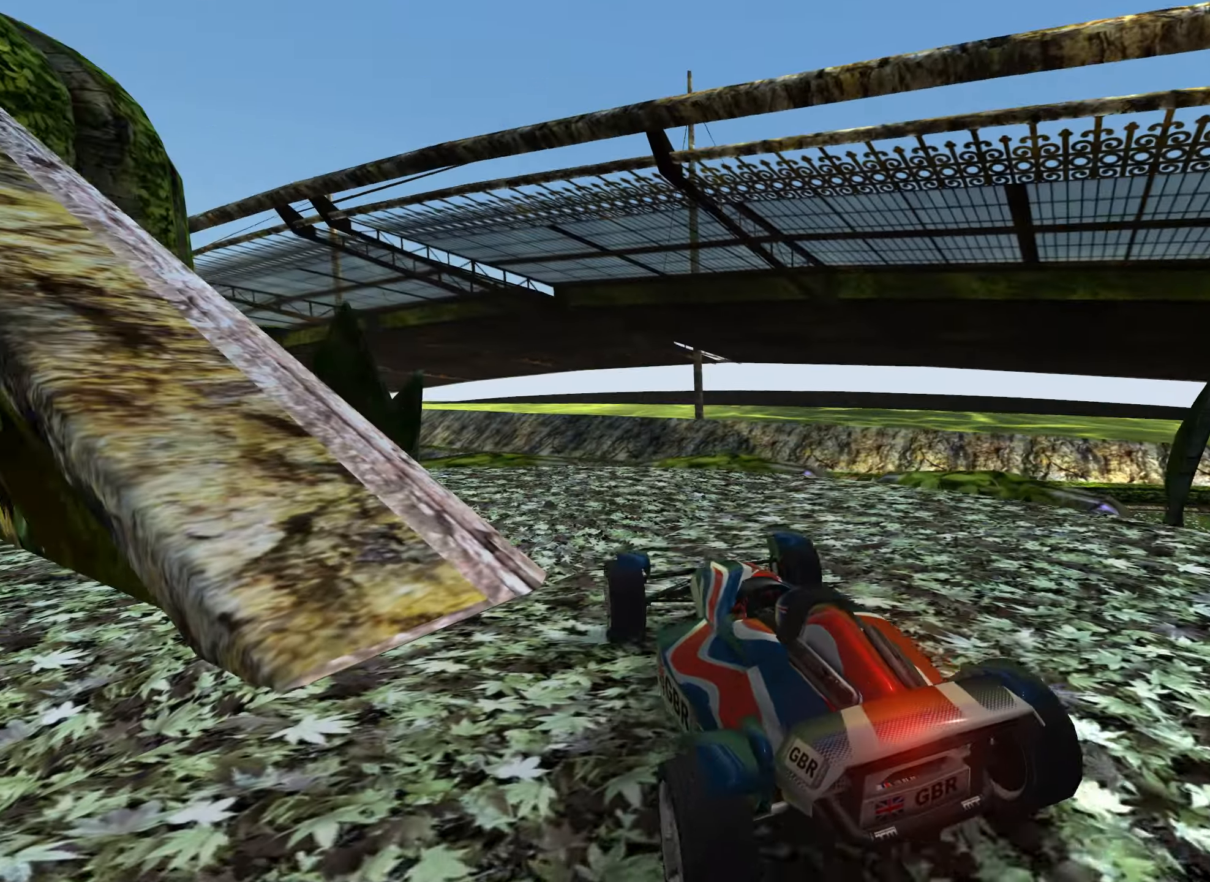
{"keys": ["down", "right"], "events": []}
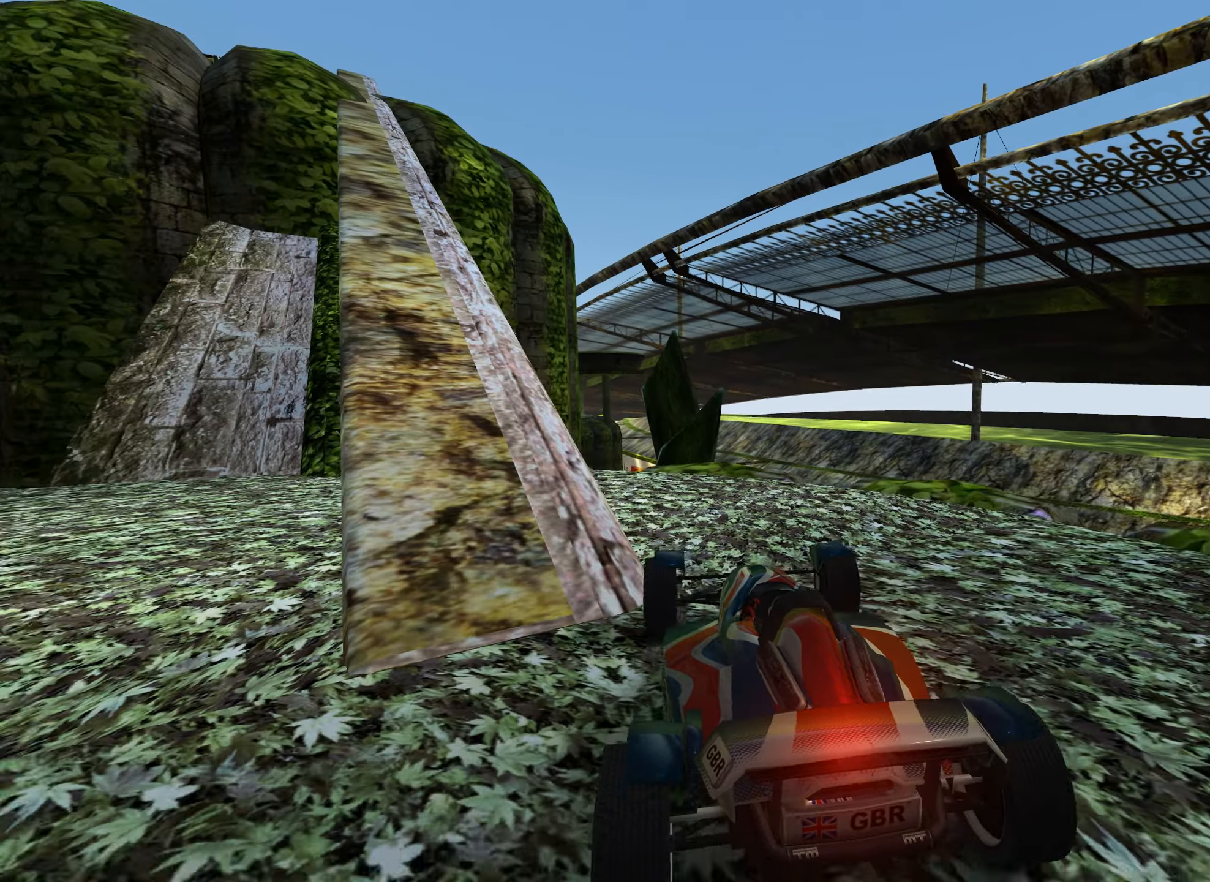
{"keys": ["left", "up"], "events": [[183, "down", "up"], [233, "right", "up"], [350, "left", "down"], [383, "up", "down"]]}